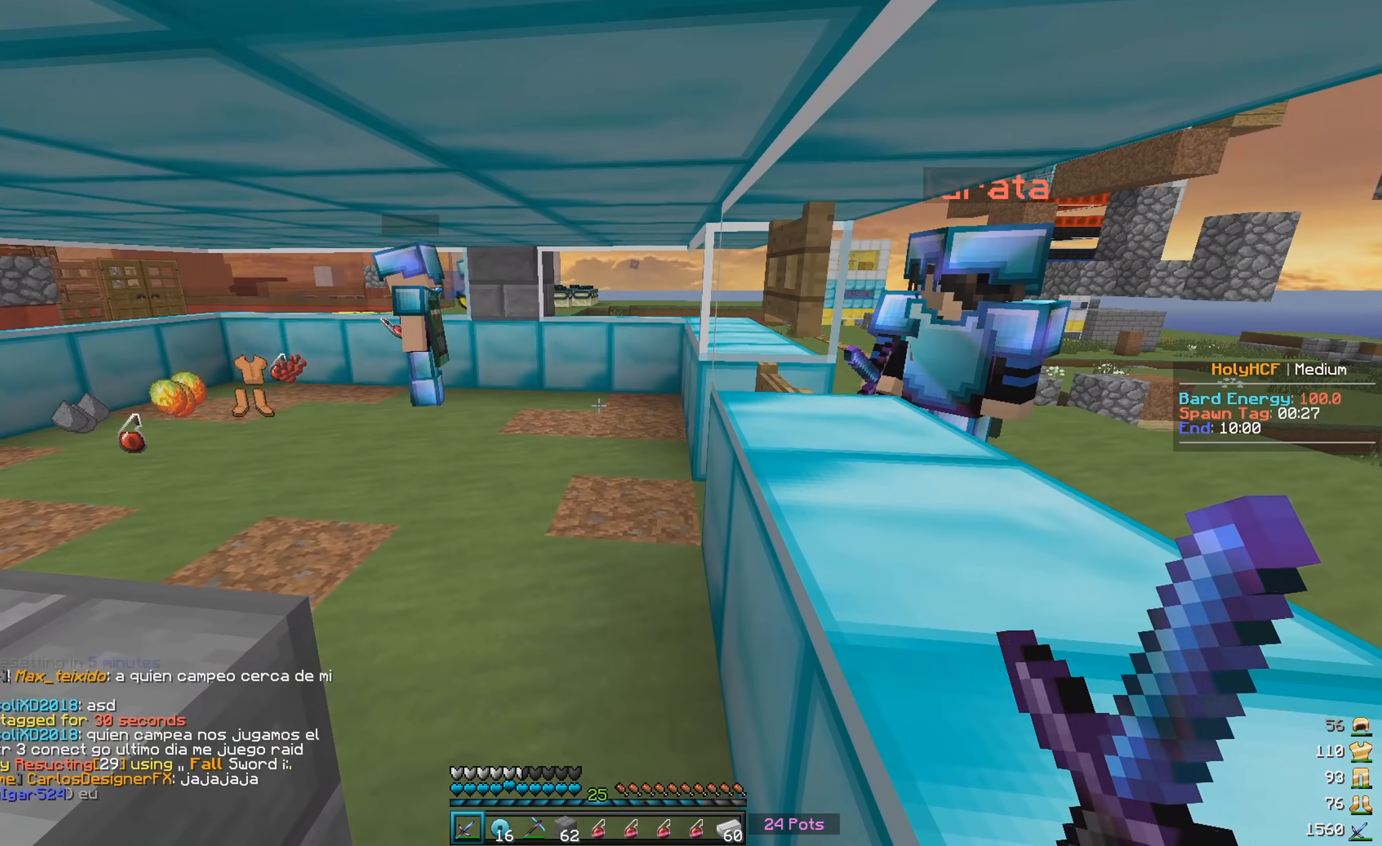
Gameplay with keyboard and mouse; each line is a JSON object with the keys and mouse buttons held at the frame after it. "events" lists presses ("down") and releases ("up") of "a", "d", "s", "w", "mouse_left" and "mouse_right" between this image and that frame as [ms after this image, input, new state], when the widget could be followed in between. "mouse_left", "mouse_right" = the "left", "right" buttons of the "mouse" list. No other keys are recorded. Fast repeated clicks can show as one long hold. Mouse movement is not recorded.
{"keys": [], "mouse": [], "events": []}
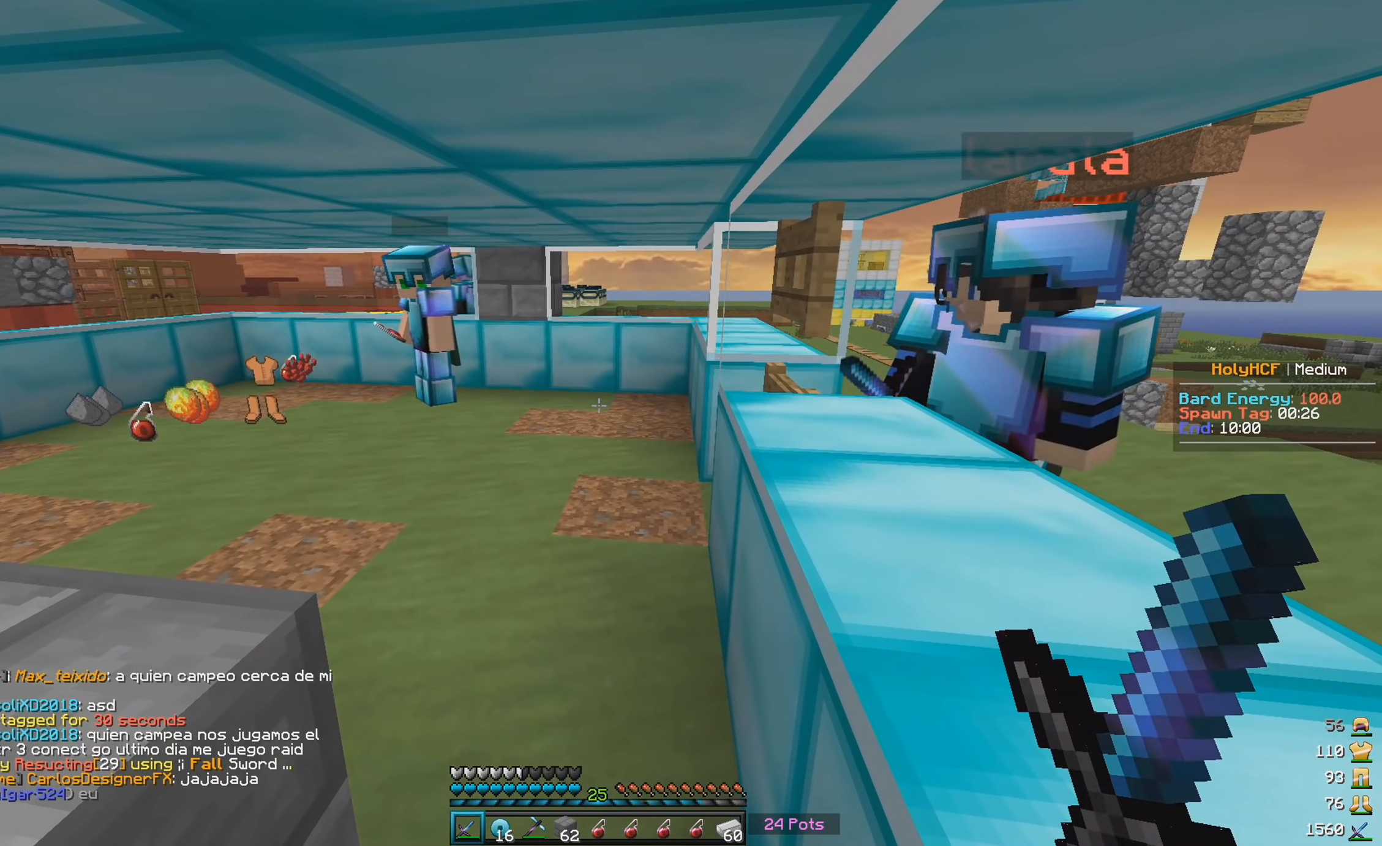
{"keys": [], "mouse": [], "events": []}
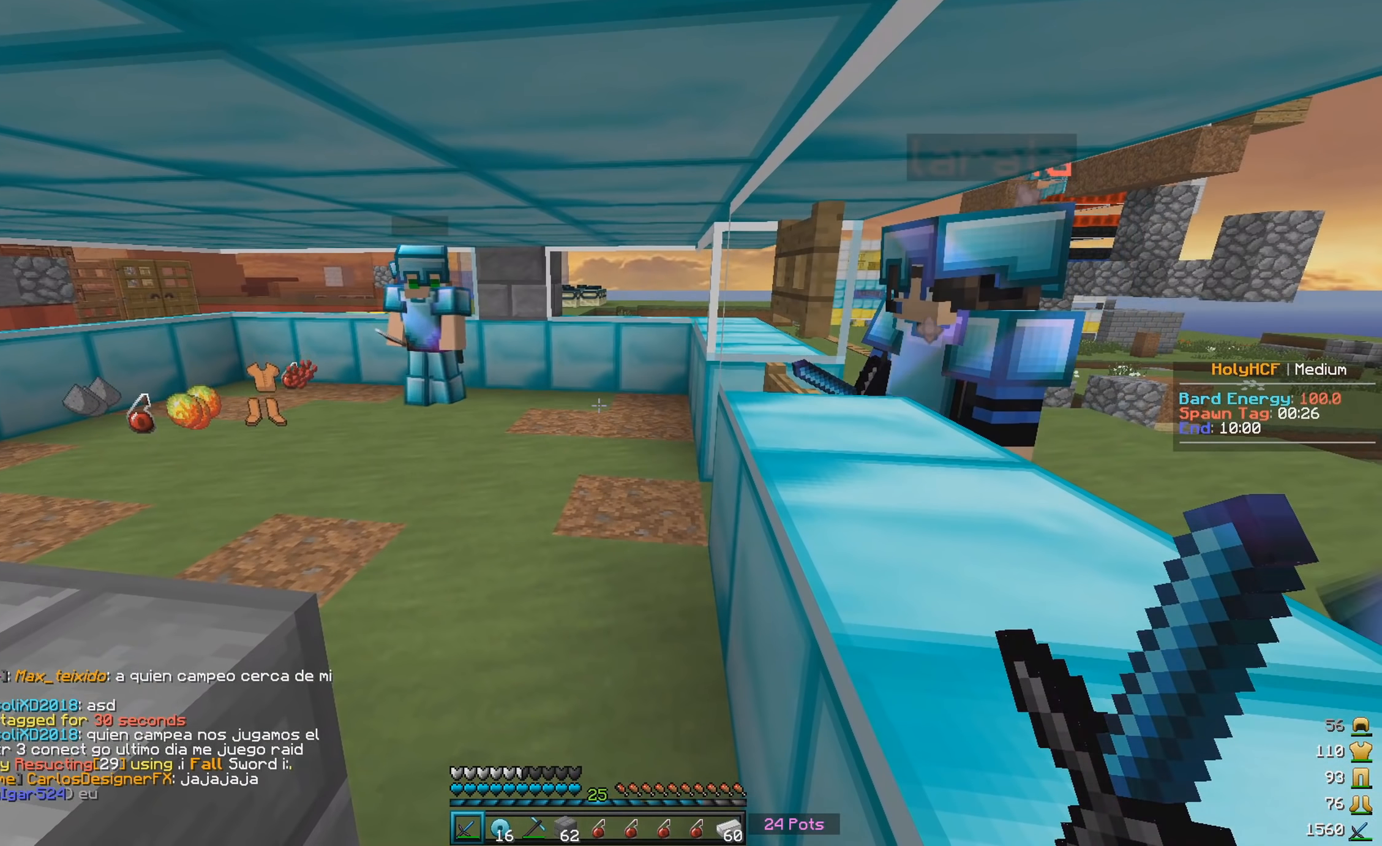
{"keys": [], "mouse": [], "events": []}
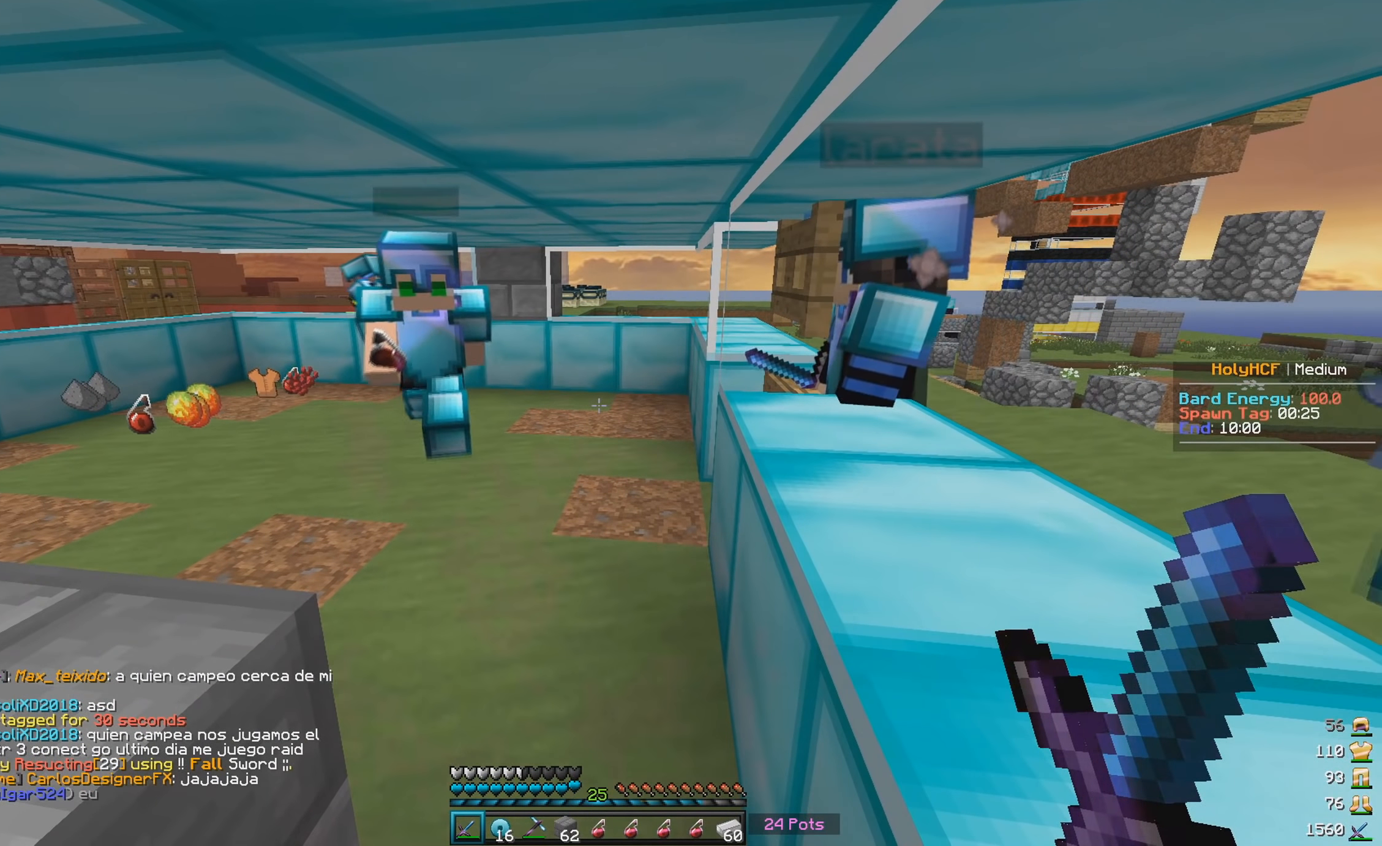
{"keys": [], "mouse": [], "events": []}
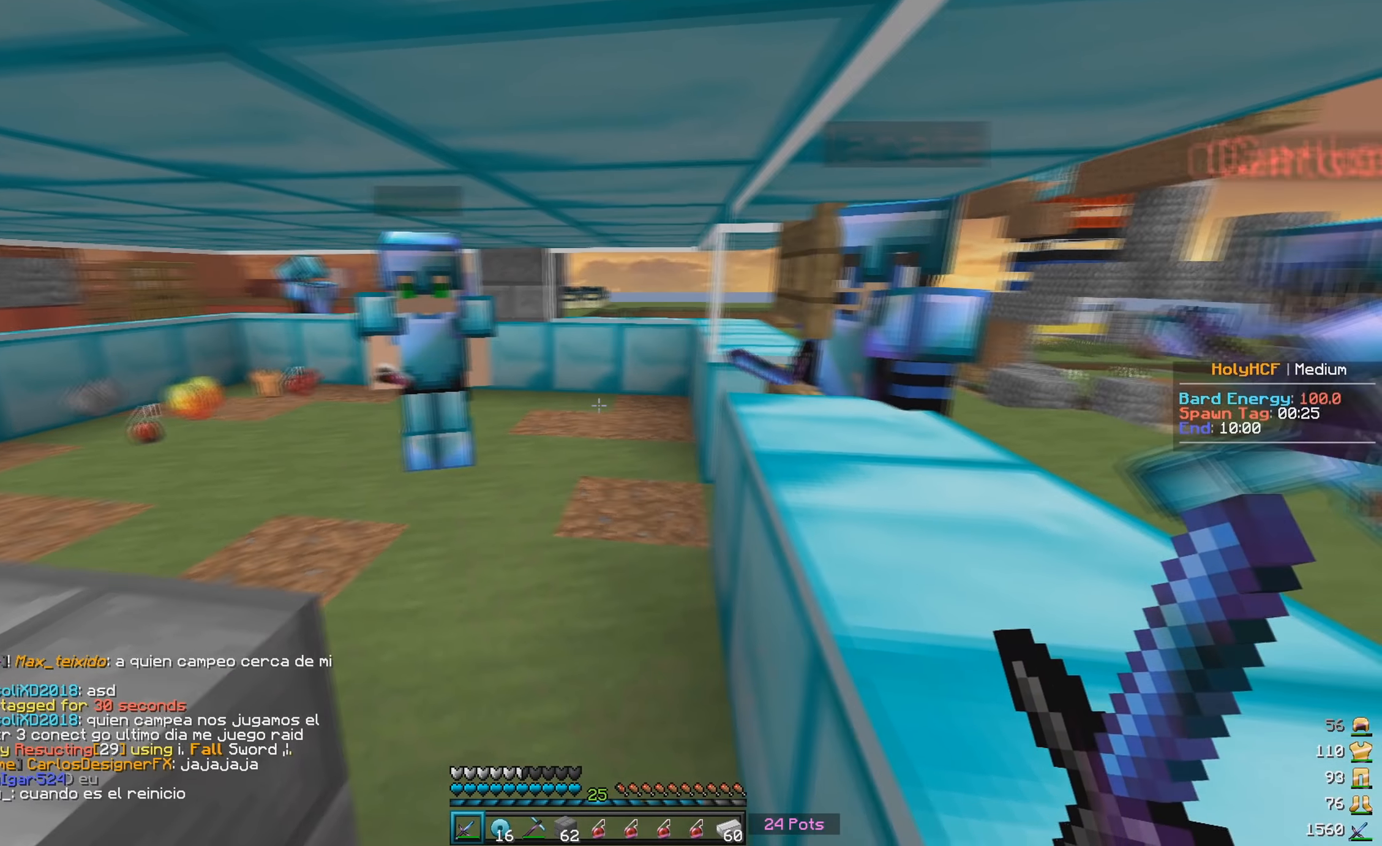
{"keys": ["a", "w"], "mouse": [], "events": [[434, "a", "down"], [467, "w", "down"]]}
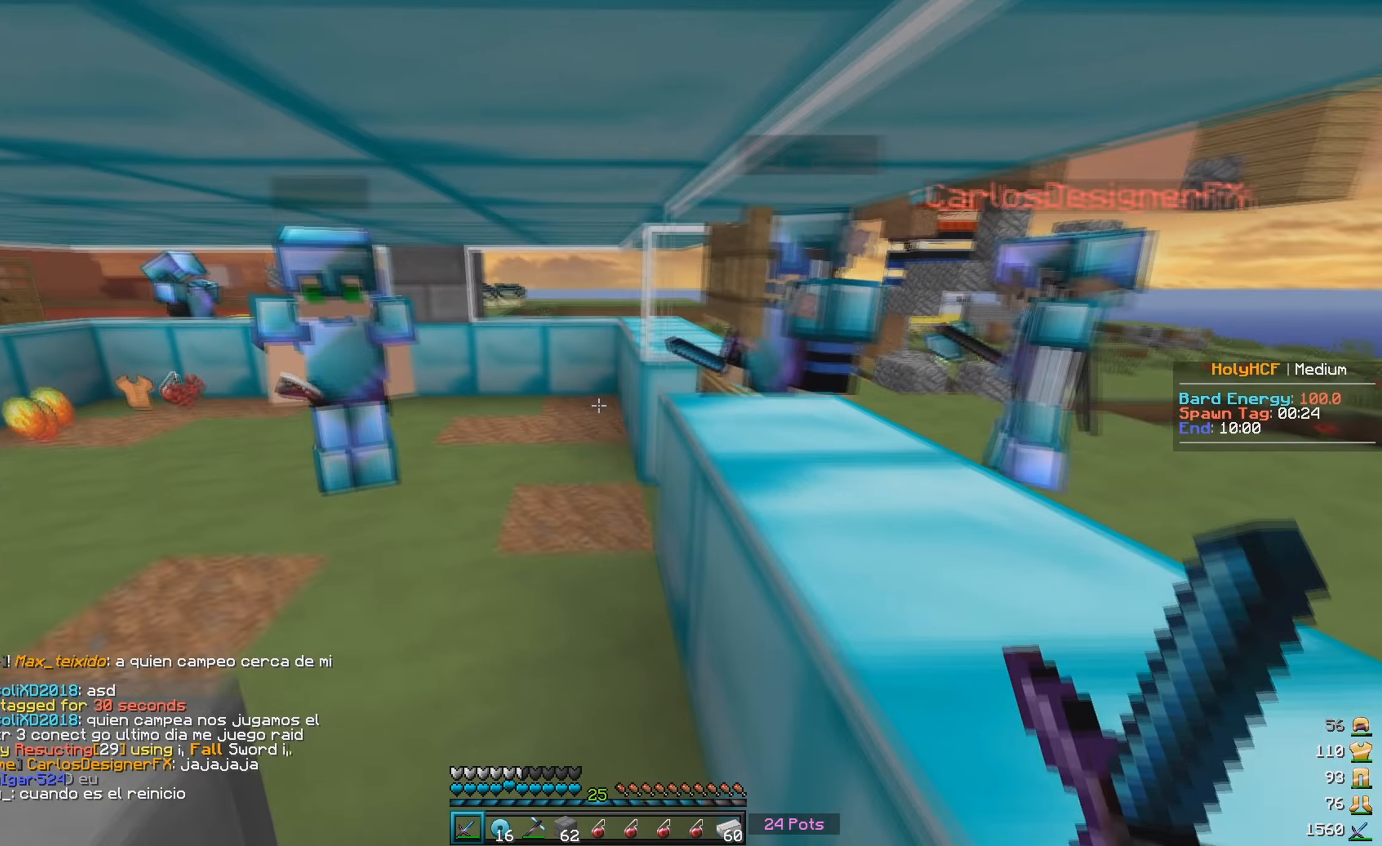
{"keys": ["a"], "mouse": [], "events": [[300, "w", "up"], [350, "a", "up"], [367, "a", "down"]]}
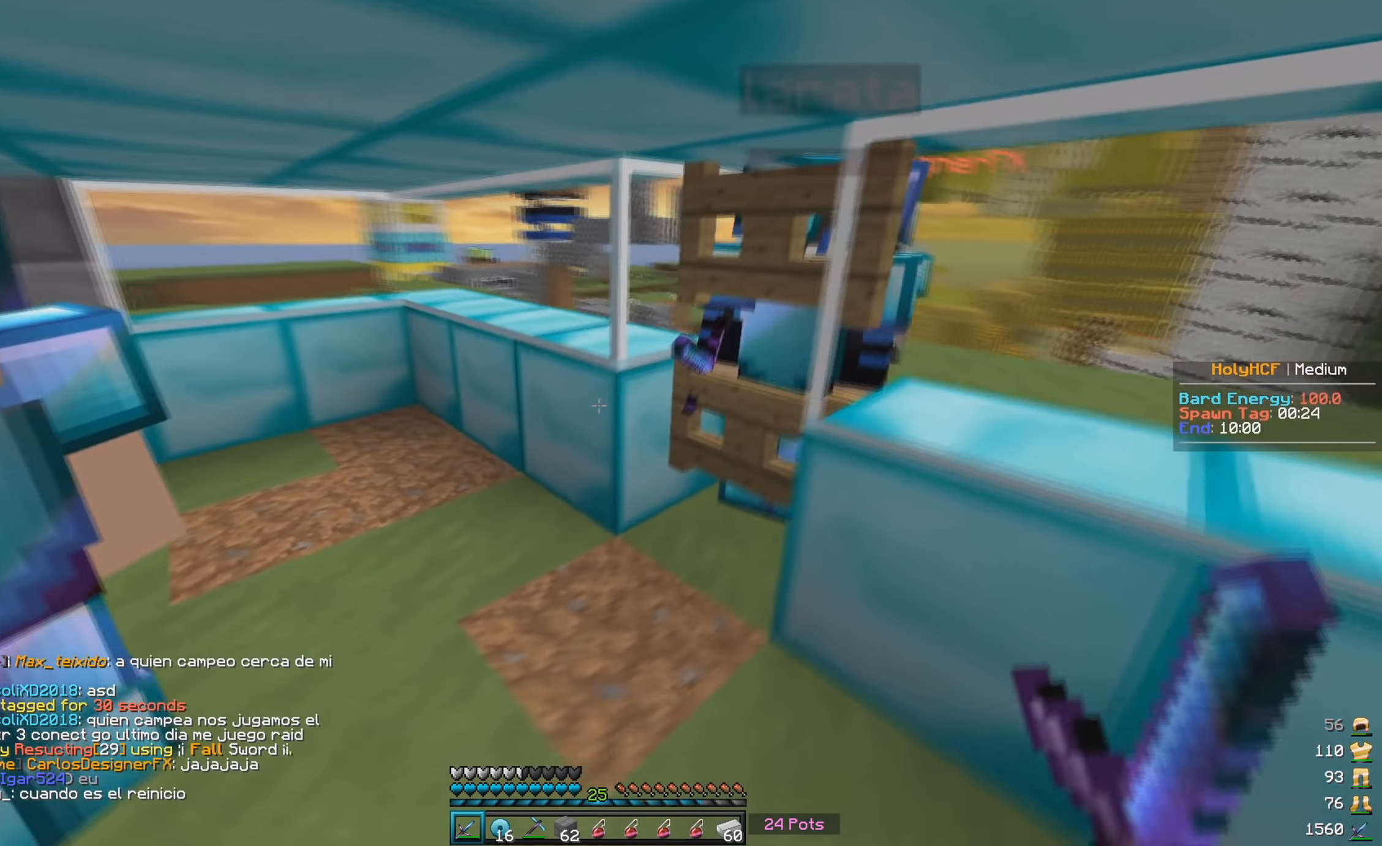
{"keys": [], "mouse": ["right"], "events": [[17, "a", "up"], [300, "mouse_right", "down"]]}
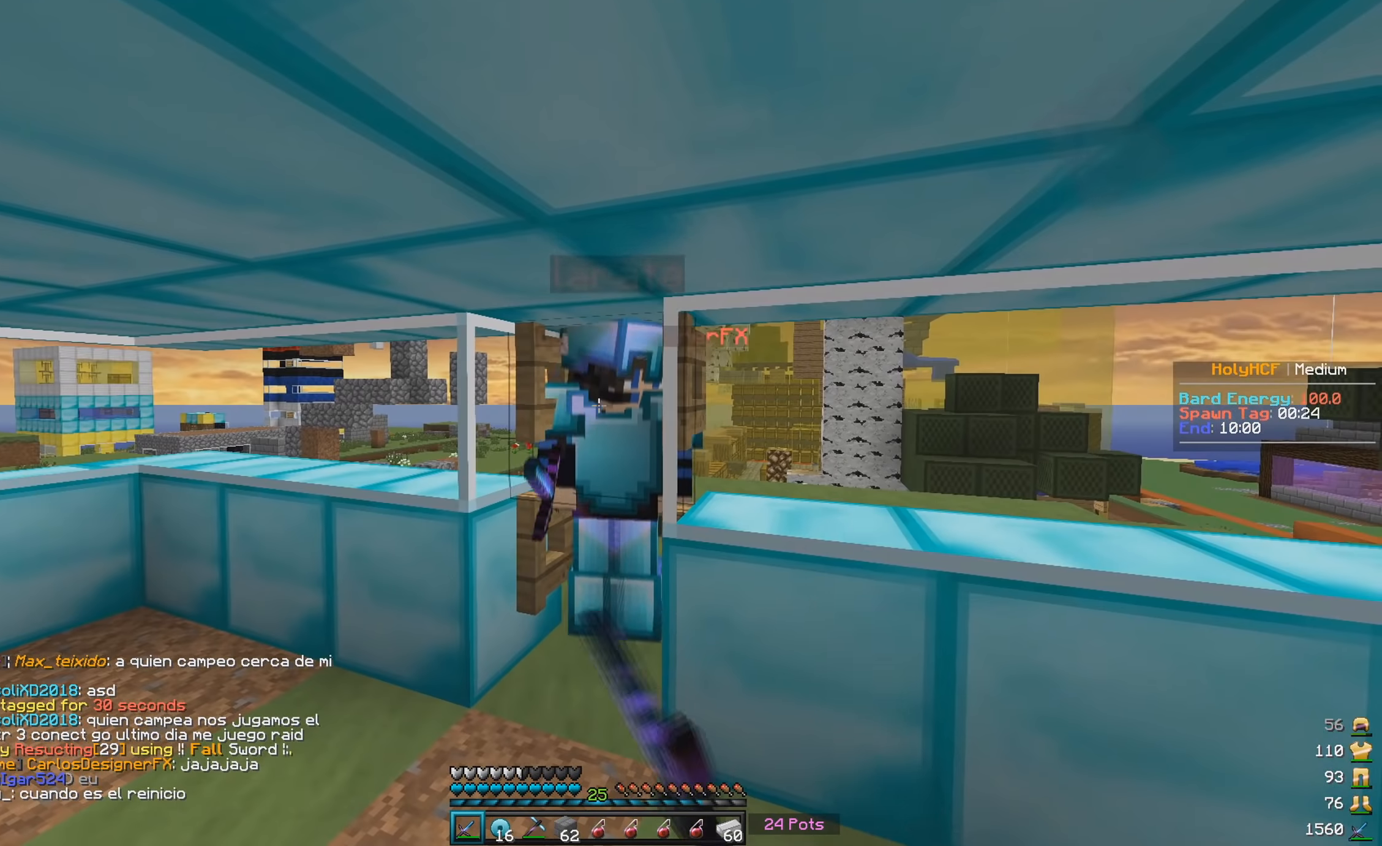
{"keys": [], "mouse": ["right"], "events": [[84, "mouse_right", "up"], [417, "mouse_right", "down"]]}
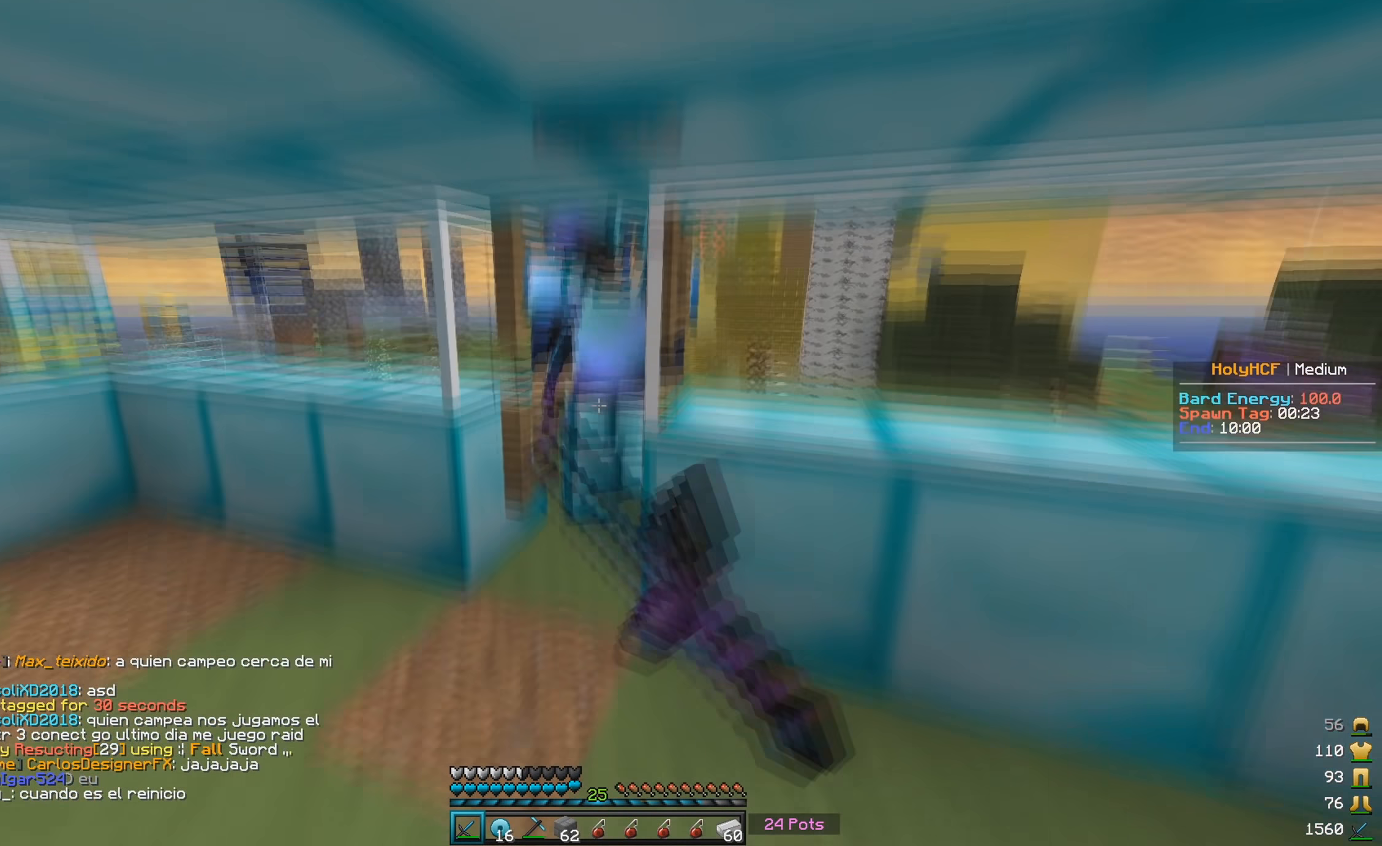
{"keys": [], "mouse": [], "events": [[184, "mouse_right", "up"], [250, "d", "down"], [384, "d", "up"]]}
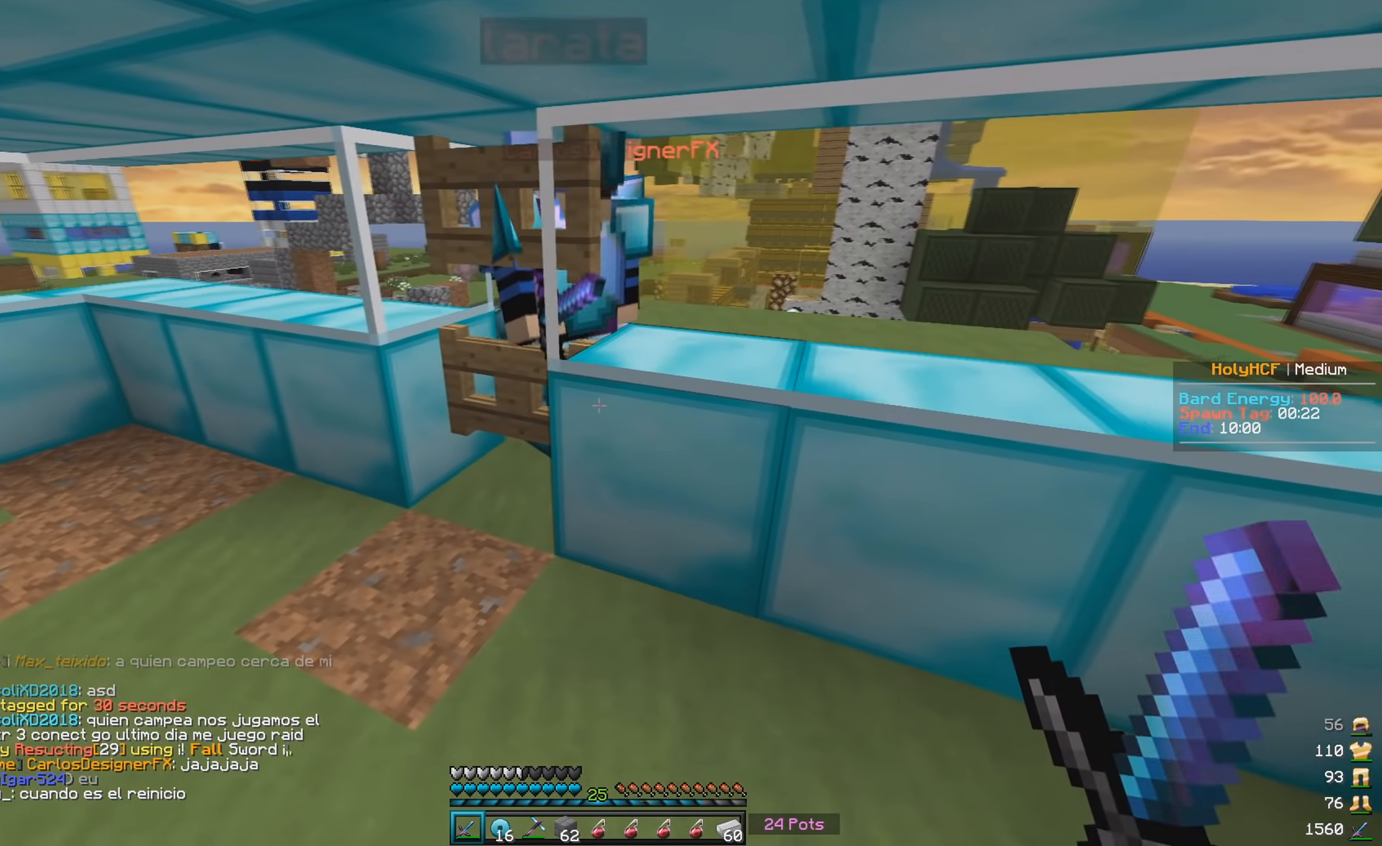
{"keys": [], "mouse": [], "events": [[300, "a", "down"], [400, "a", "up"]]}
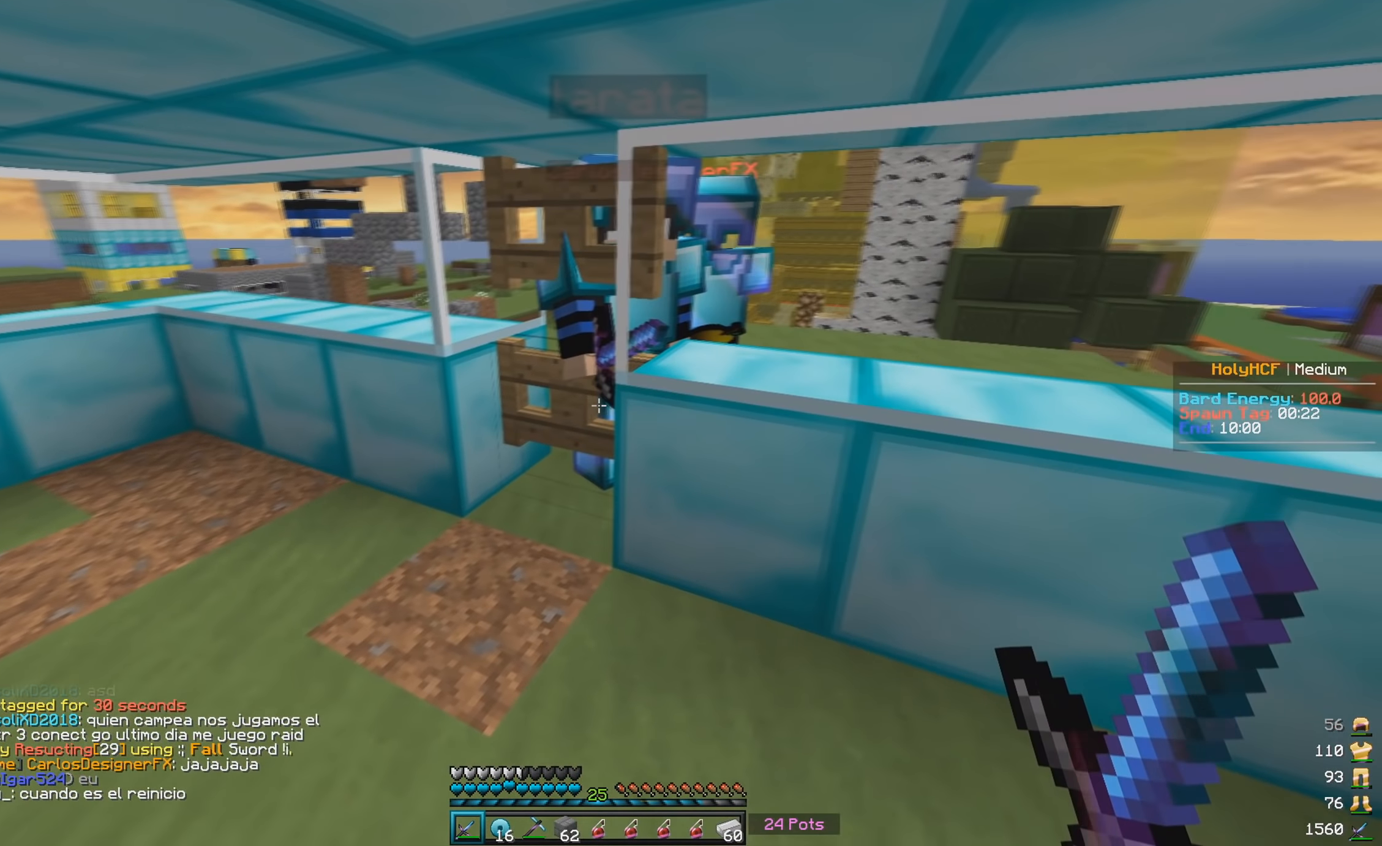
{"keys": [], "mouse": ["right"], "events": [[217, "a", "down"], [317, "a", "up"], [434, "mouse_right", "down"]]}
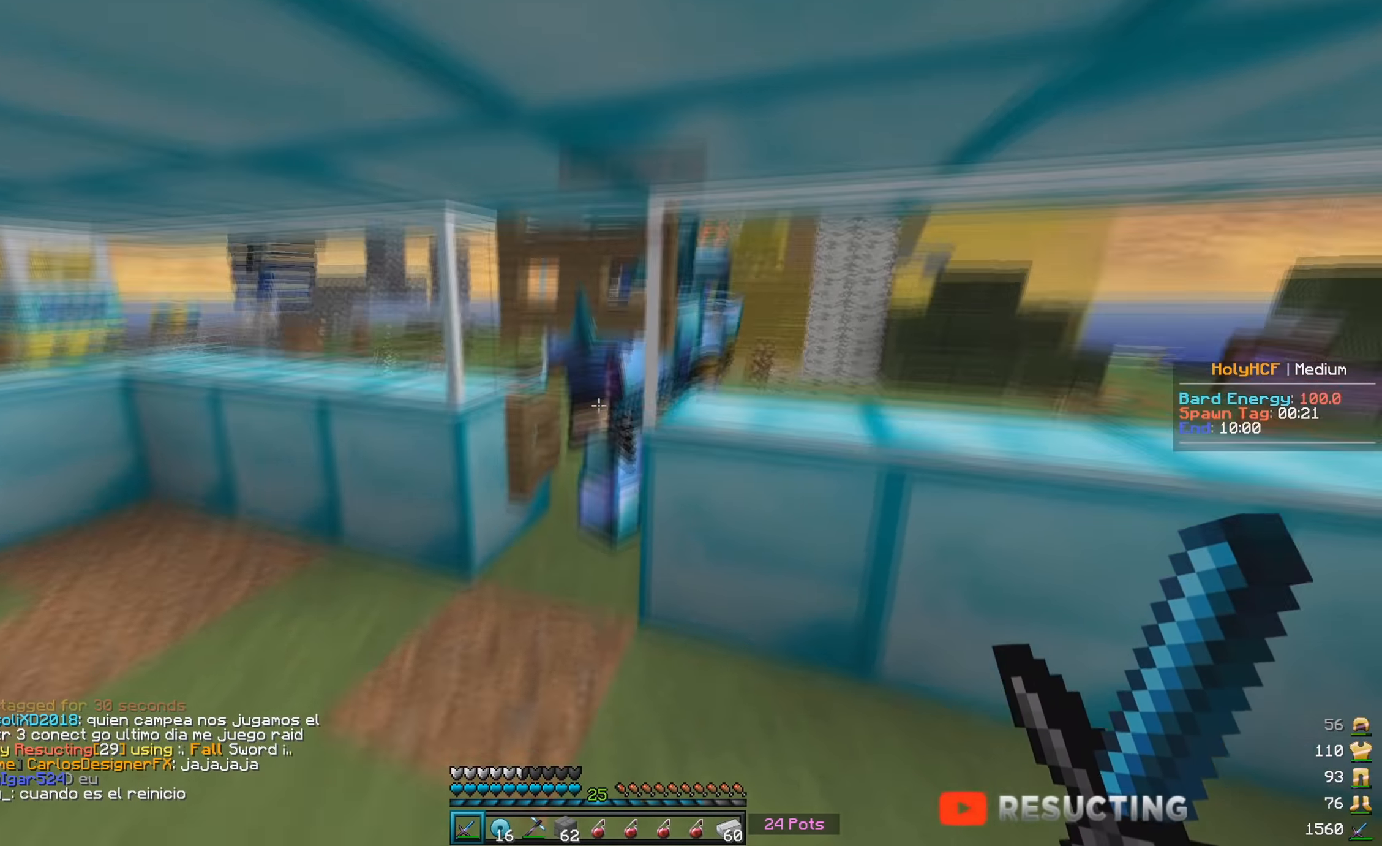
{"keys": [], "mouse": [], "events": [[217, "mouse_right", "up"]]}
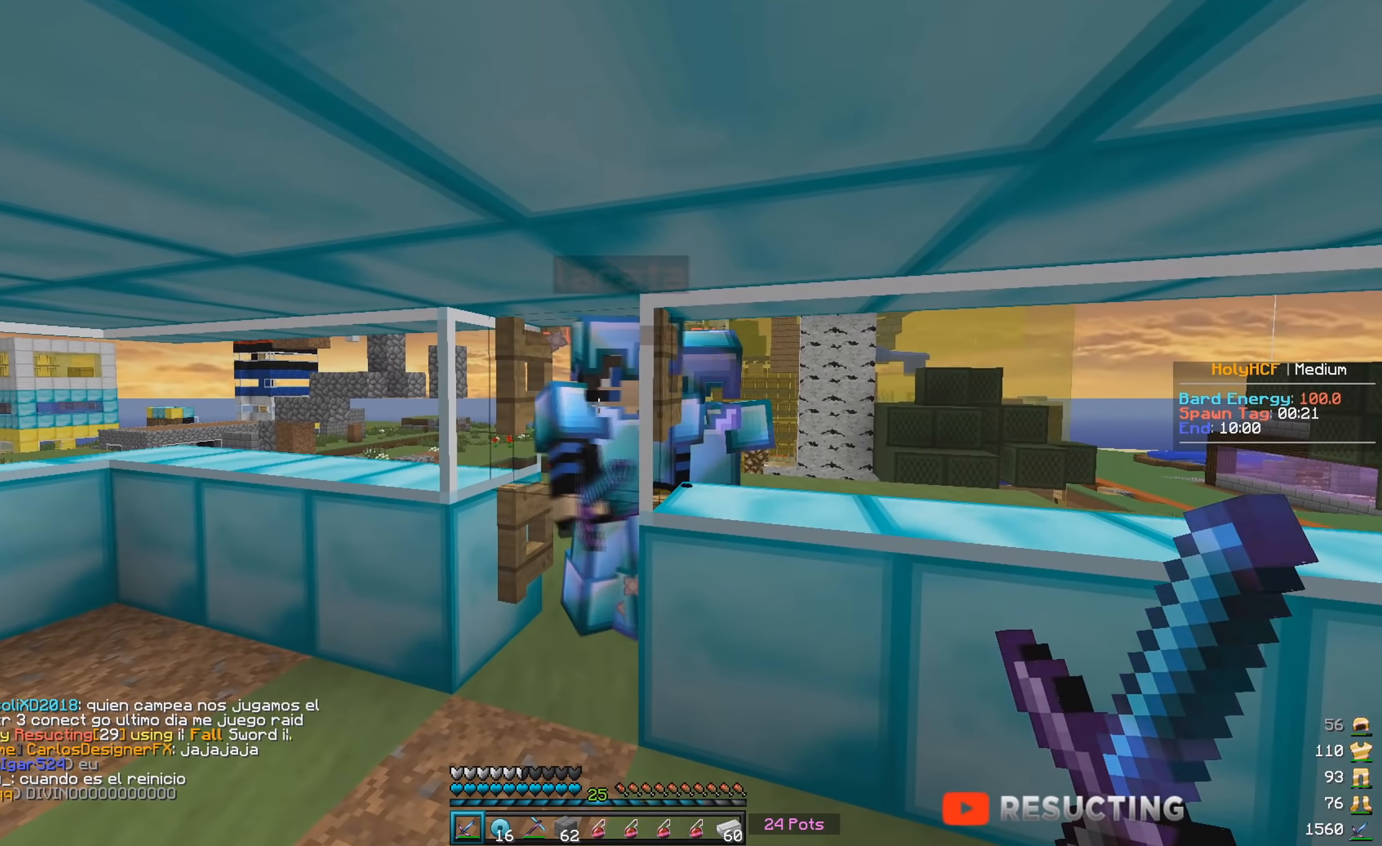
{"keys": ["d"], "mouse": [], "events": [[100, "mouse_right", "down"], [383, "mouse_right", "up"], [483, "d", "down"]]}
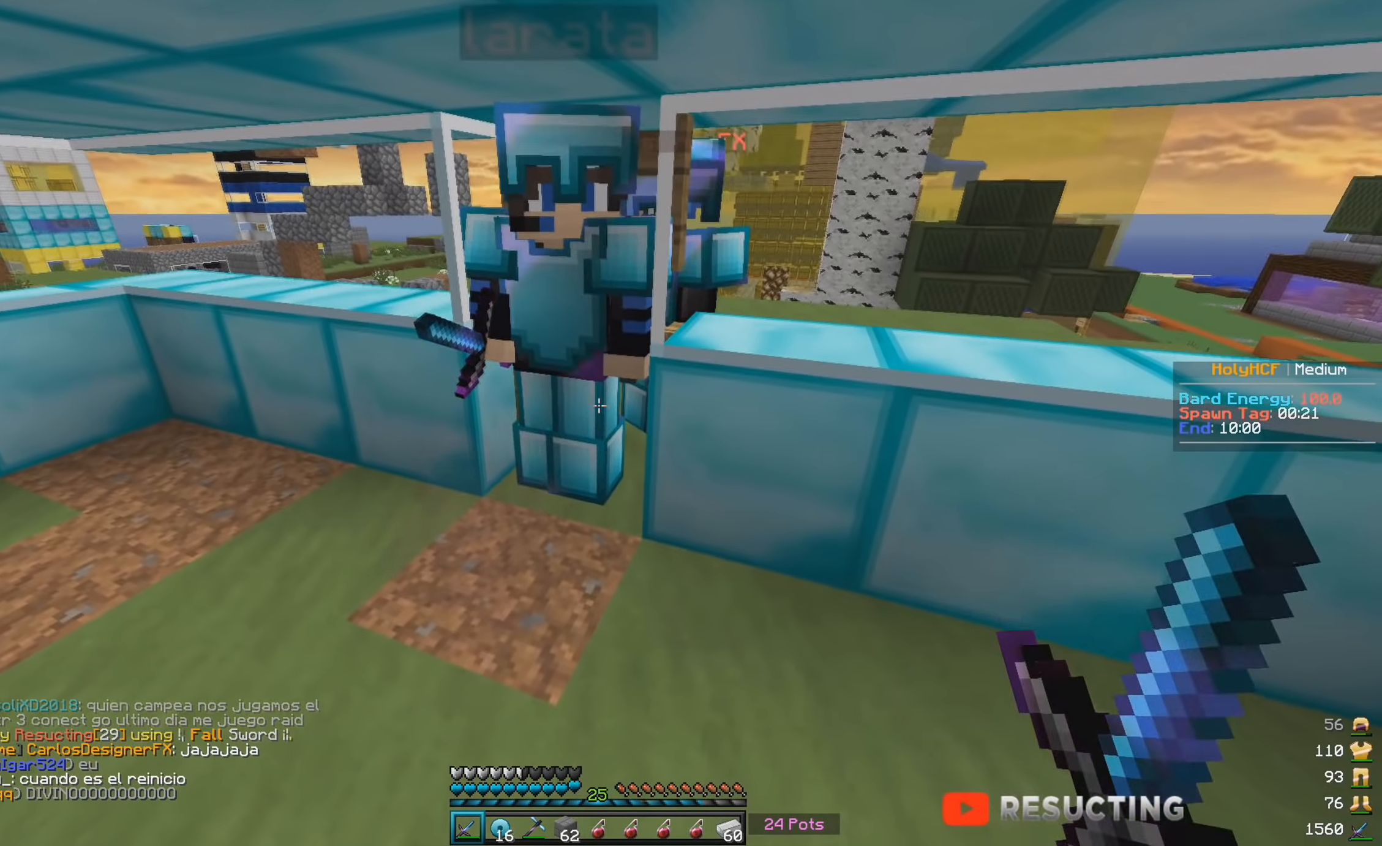
{"keys": ["w"], "mouse": [], "events": [[66, "w", "down"], [183, "d", "up"], [250, "d", "down"], [383, "d", "up"]]}
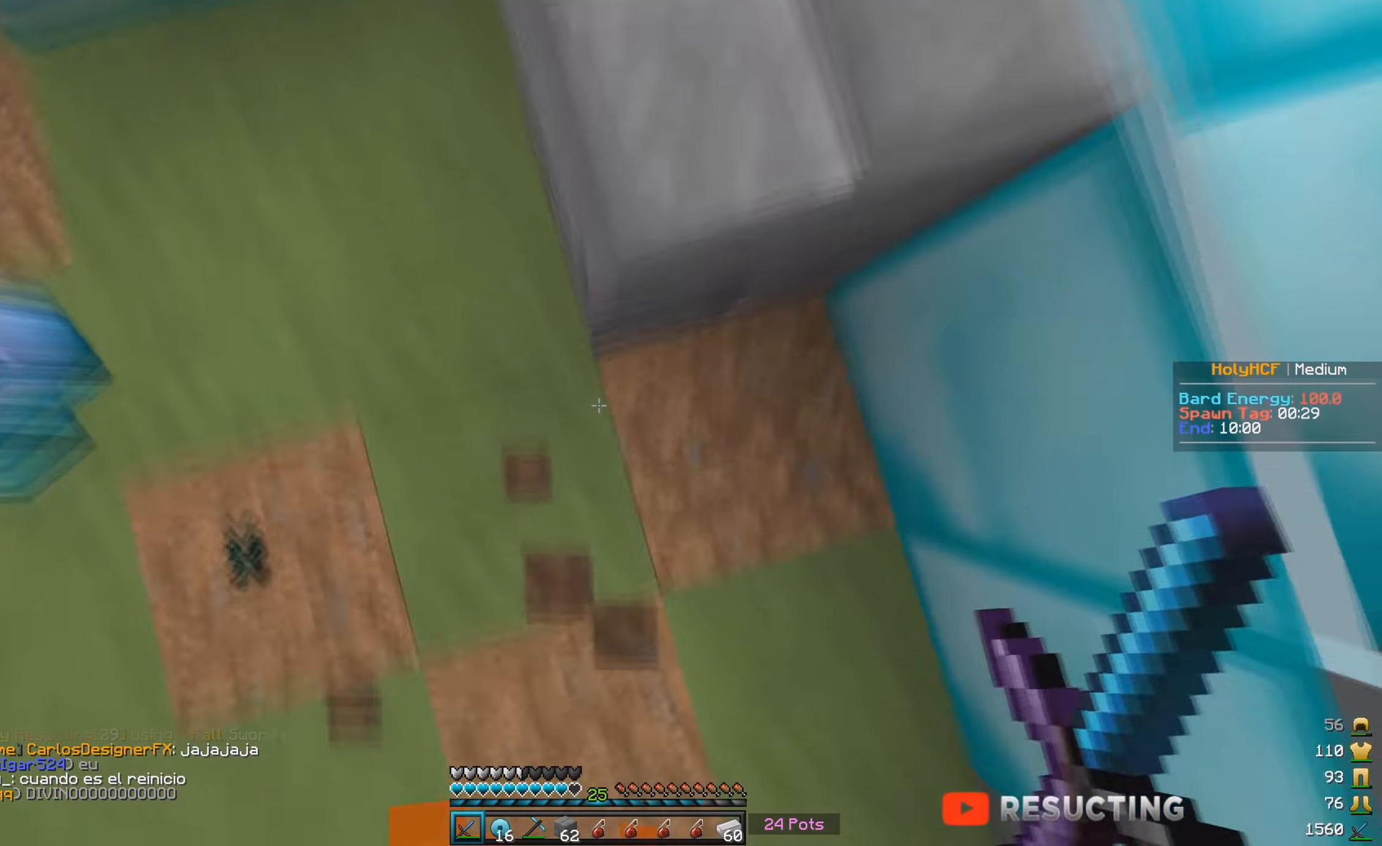
{"keys": ["w"], "mouse": ["right"], "events": [[66, "mouse_right", "down"], [200, "mouse_right", "up"], [250, "mouse_right", "down"], [366, "mouse_right", "up"], [416, "mouse_right", "down"]]}
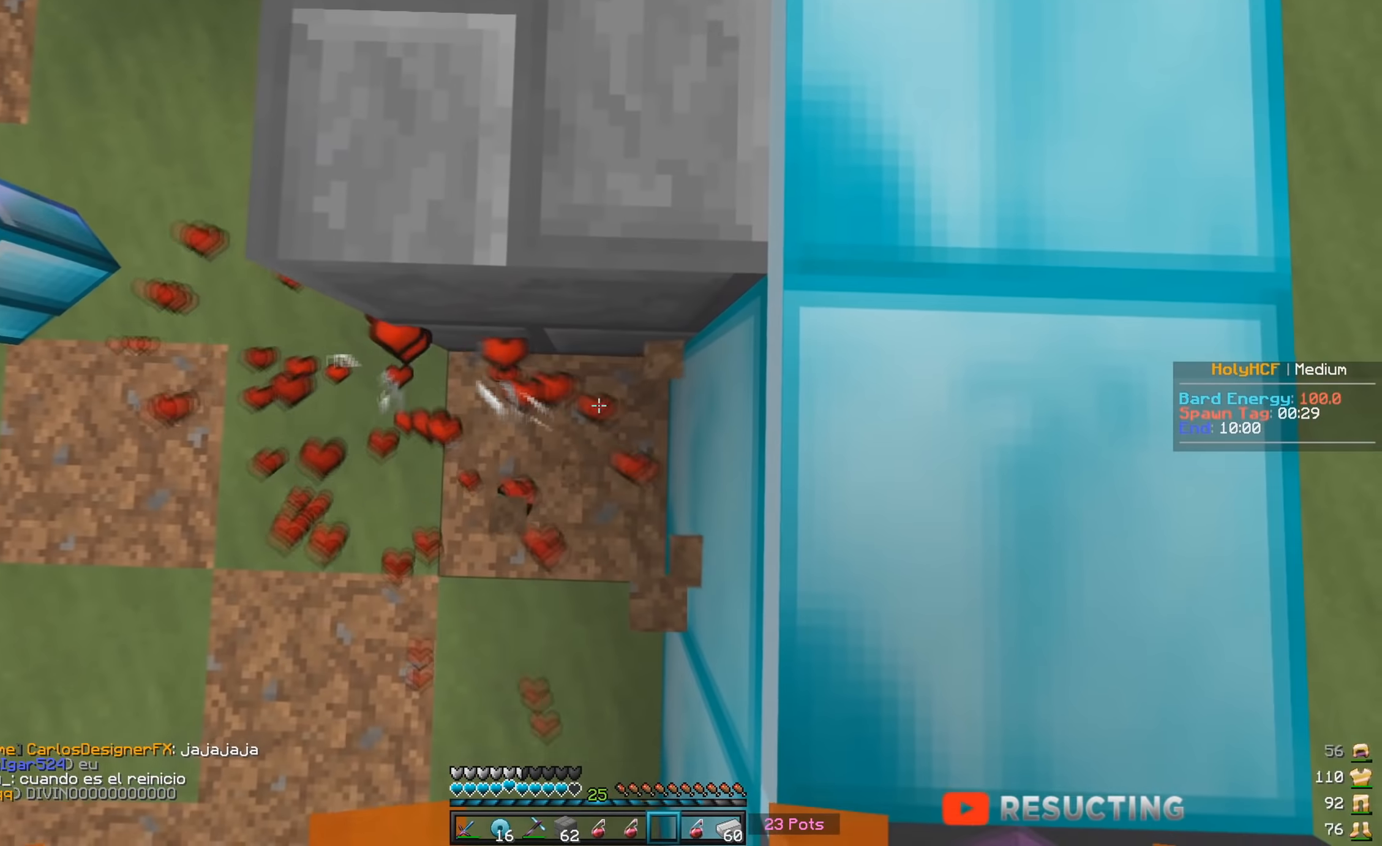
{"keys": ["w"], "mouse": [], "events": [[33, "mouse_right", "up"], [200, "mouse_right", "down"], [366, "mouse_right", "up"]]}
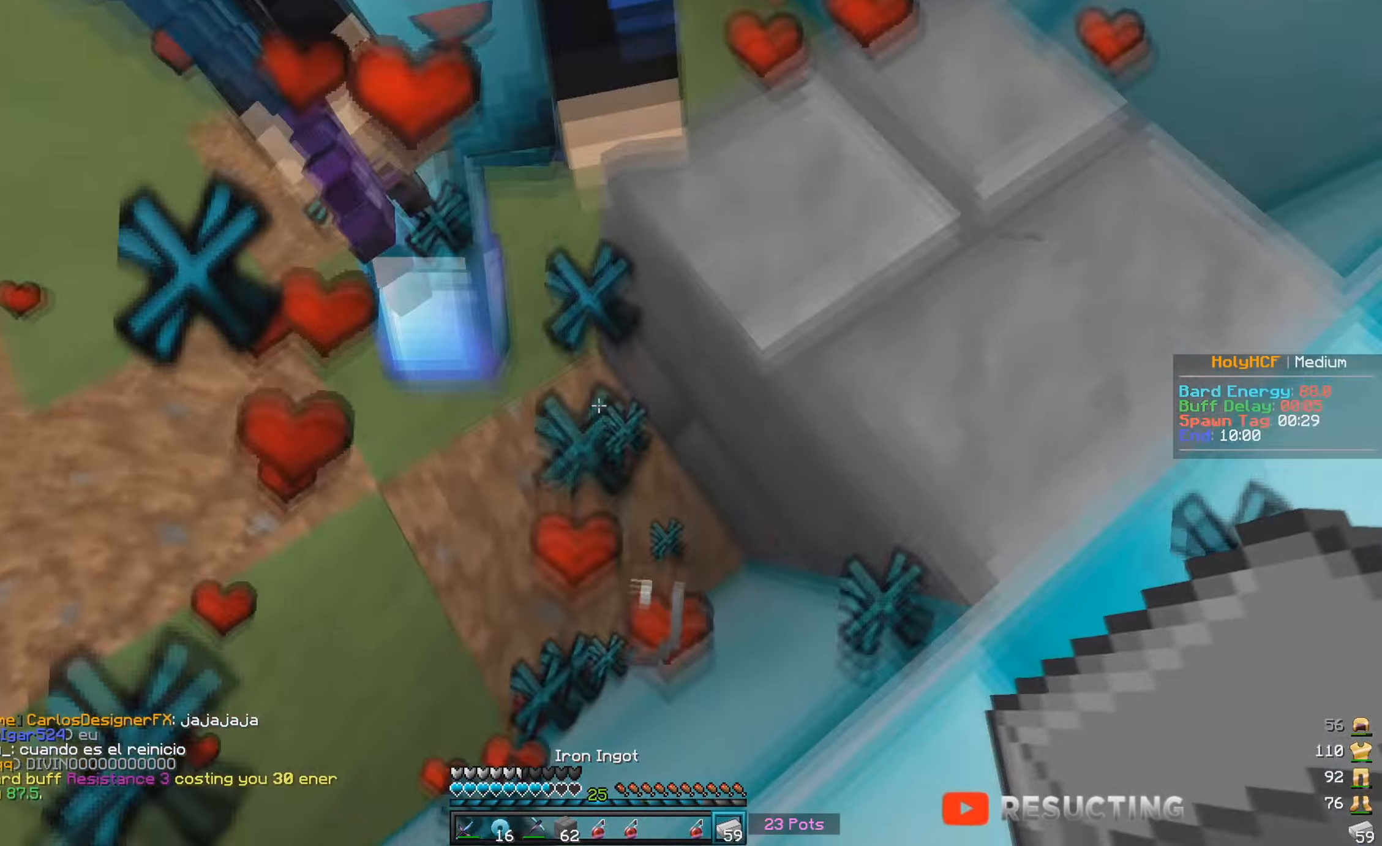
{"keys": ["w"], "mouse": ["right"], "events": [[450, "mouse_right", "down"]]}
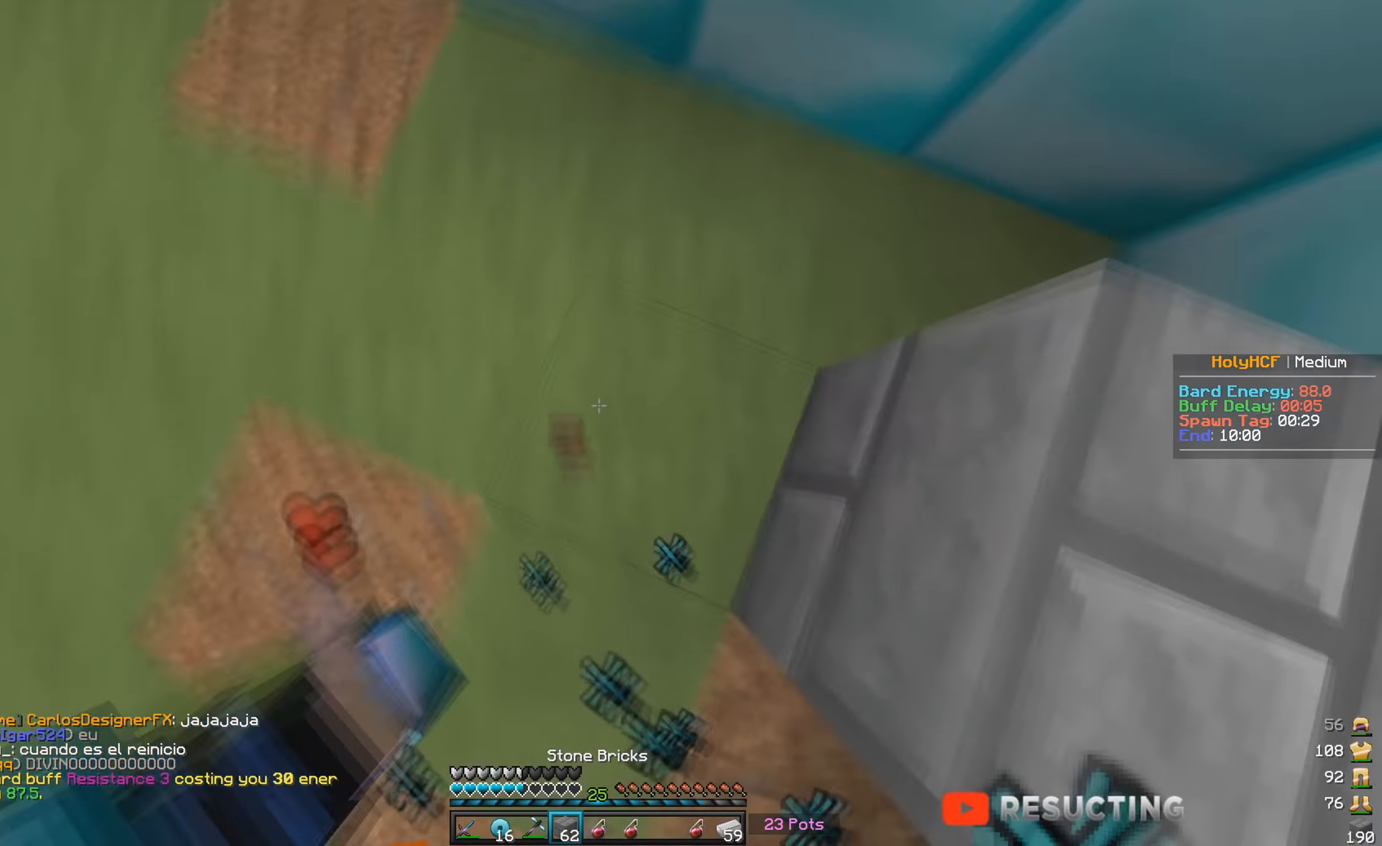
{"keys": ["w"], "mouse": ["right"], "events": [[66, "mouse_right", "up"], [166, "mouse_right", "down"]]}
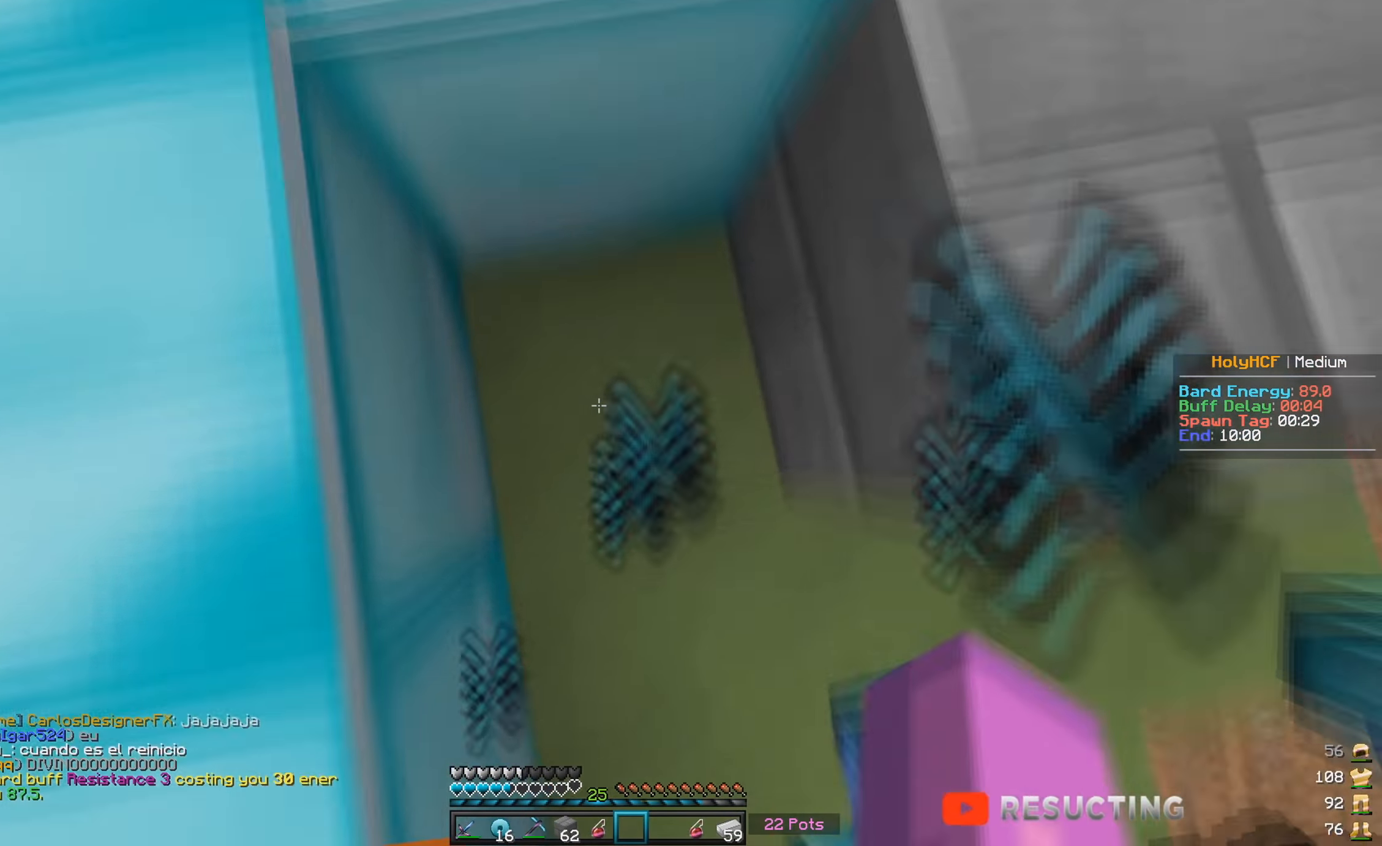
{"keys": ["w"], "mouse": [], "events": [[83, "mouse_right", "up"], [216, "mouse_right", "down"], [433, "mouse_right", "up"]]}
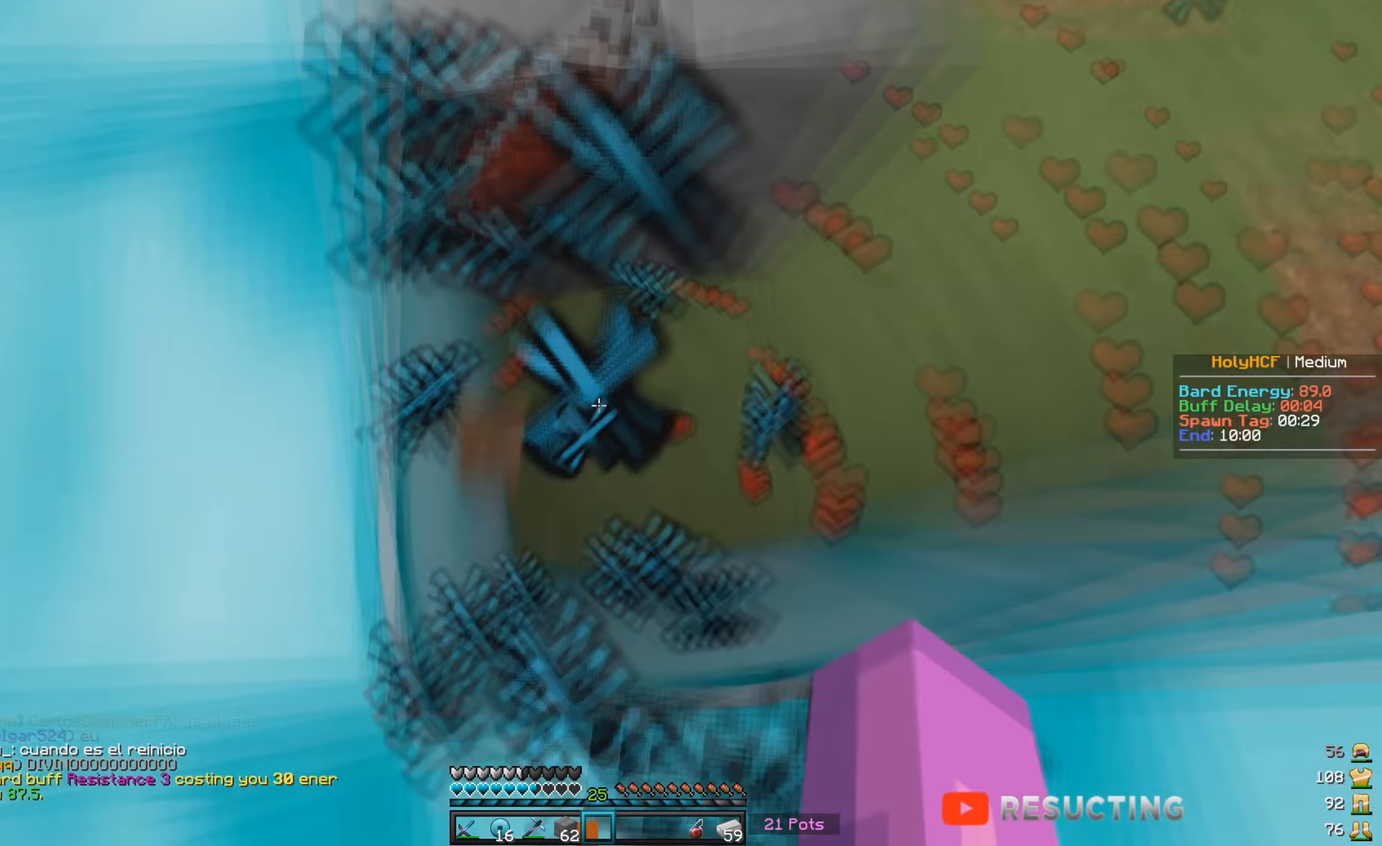
{"keys": ["w"], "mouse": ["right"], "events": [[33, "mouse_right", "down"], [83, "w", "up"], [166, "mouse_right", "up"], [400, "mouse_right", "down"], [433, "w", "down"]]}
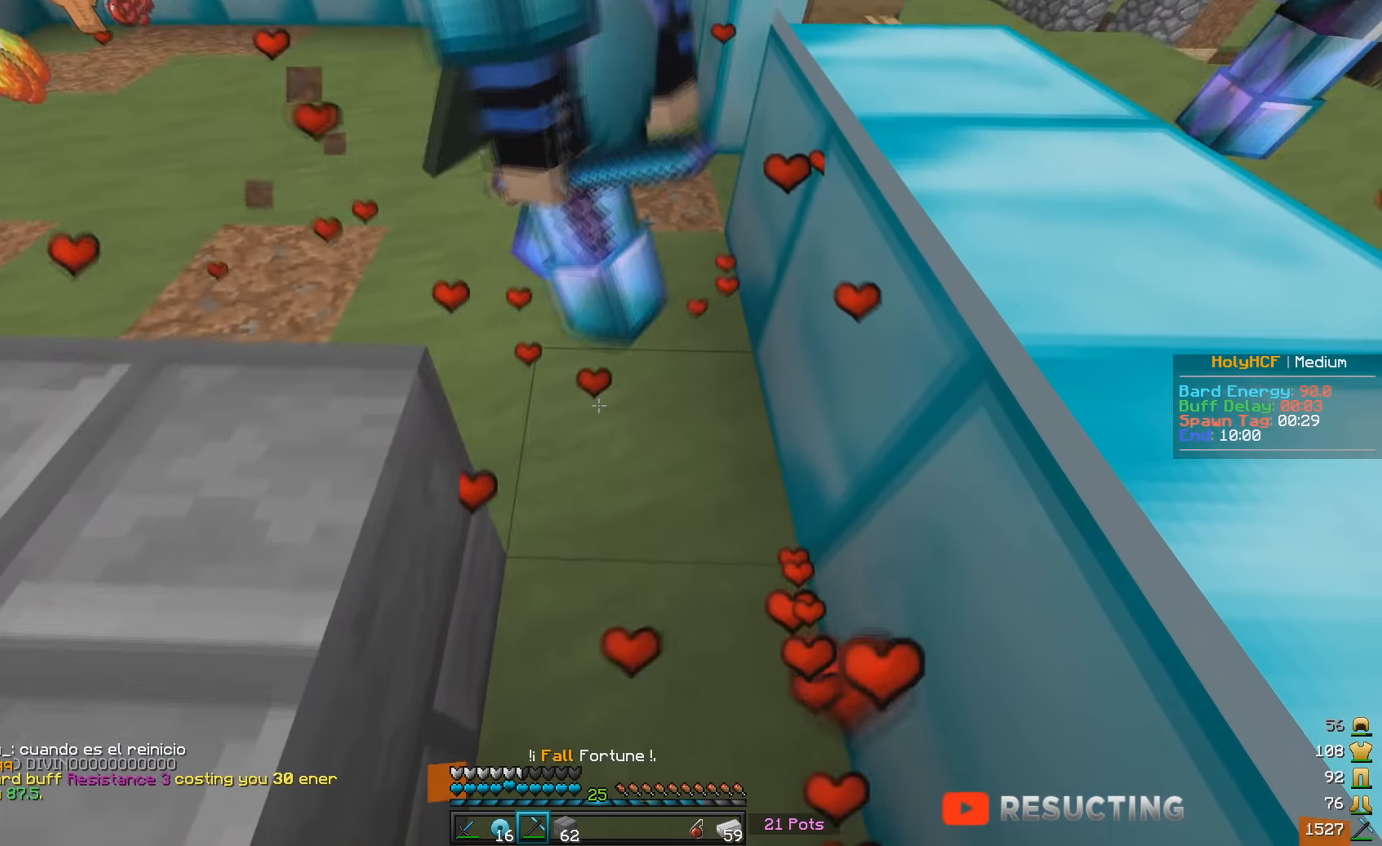
{"keys": ["w"], "mouse": [], "events": [[200, "mouse_right", "up"]]}
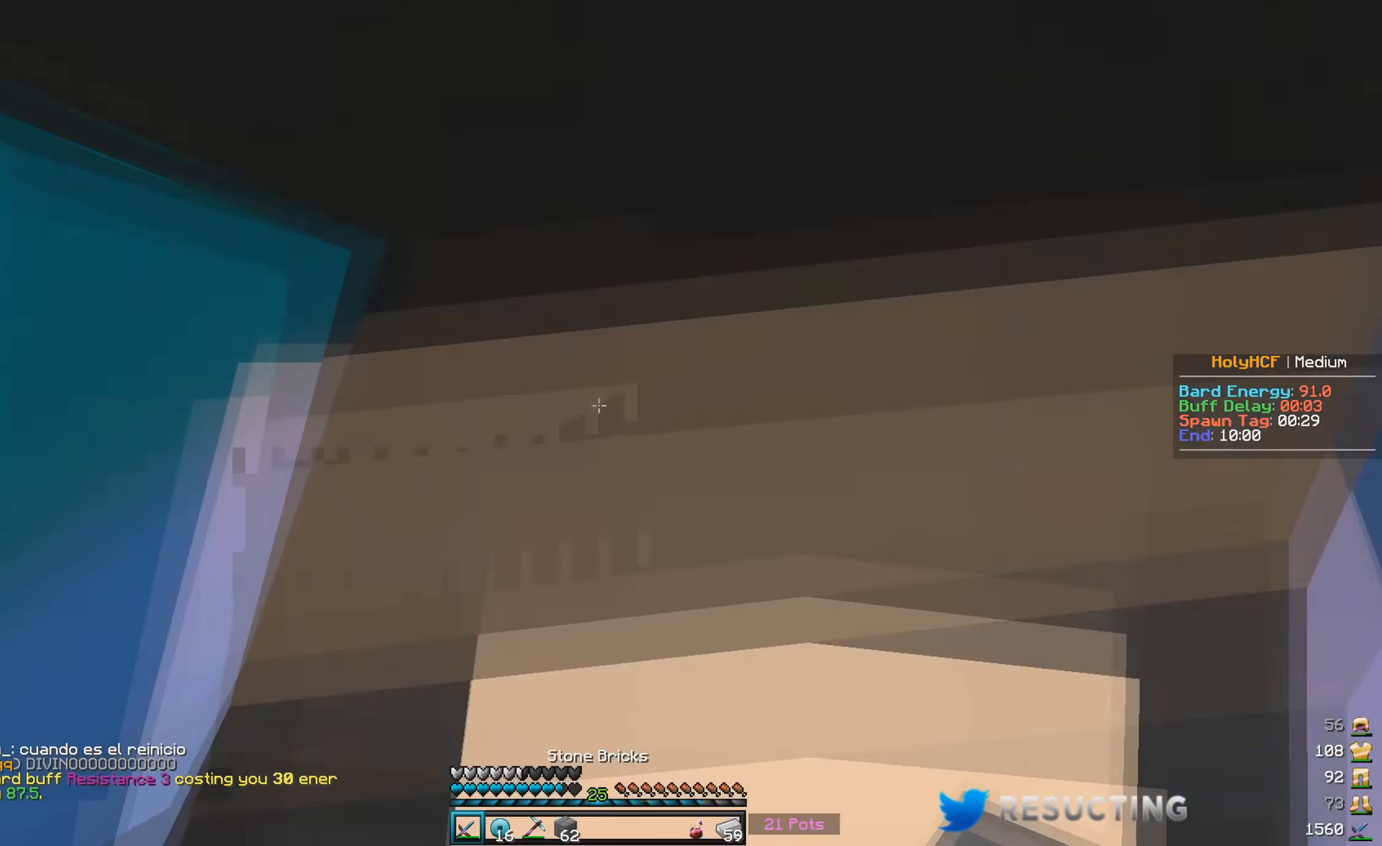
{"keys": ["w"], "mouse": [], "events": [[333, "mouse_right", "down"], [450, "mouse_right", "up"]]}